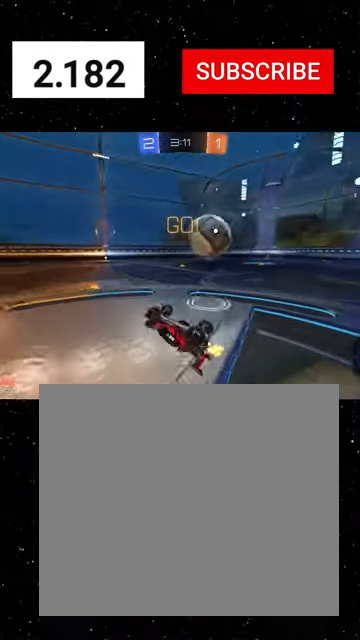
Gameplay with a controller (Xbox layout); each line is a JSON object with the inputs held at the frame after it. "events" lists button and stick changes between this image and that frame as [ms after this image, input, new state], when the widget could be followed in between. Not read: right_stick.
{"buttons": ["R2"], "left_stick": "up-right", "events": [[266, "B", "up"]]}
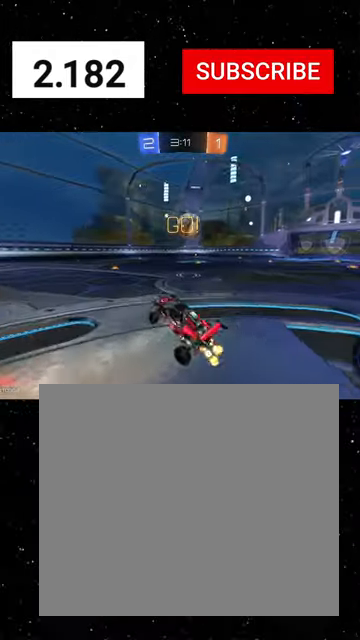
{"buttons": ["R2"], "left_stick": "up-right", "events": [[333, "Y", "down"], [400, "Y", "up"]]}
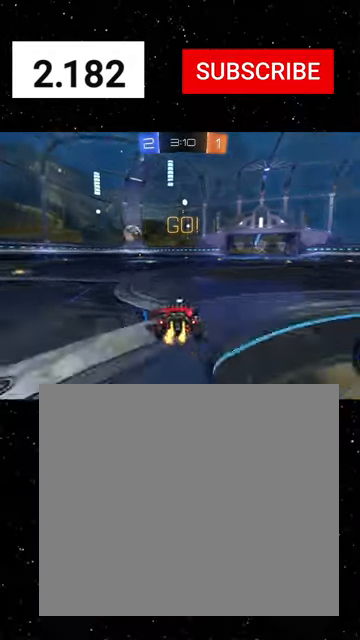
{"buttons": ["X", "R2"], "left_stick": "down", "events": [[33, "R1", "down"], [66, "A", "down"], [66, "left_stick", "up-left"], [100, "A", "up"], [200, "A", "down"], [233, "X", "down"], [233, "left_stick", "down"], [300, "R1", "up"], [333, "A", "up"]]}
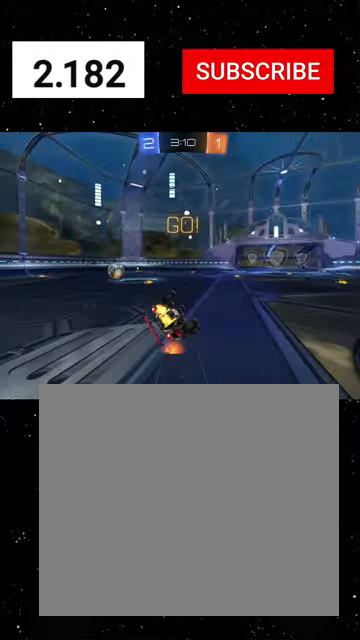
{"buttons": ["X", "R2"], "left_stick": "down-left", "events": [[33, "left_stick", "down-left"]]}
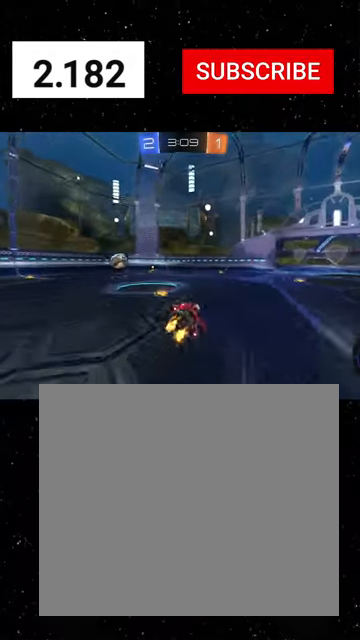
{"buttons": ["A", "R1", "R2"], "left_stick": "left", "events": [[33, "X", "up"], [100, "left_stick", "center"], [166, "R1", "down"], [366, "A", "down"], [366, "left_stick", "up"], [500, "left_stick", "left"]]}
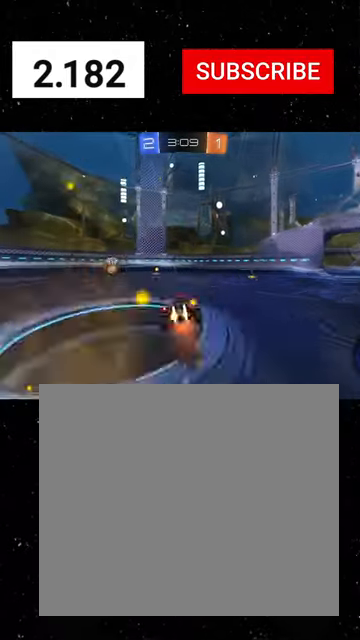
{"buttons": ["X", "R2"], "left_stick": "down-right", "events": [[33, "X", "down"], [33, "left_stick", "down"], [100, "A", "up"], [166, "R1", "up"], [266, "Y", "down"], [266, "left_stick", "down-right"], [333, "Y", "up"]]}
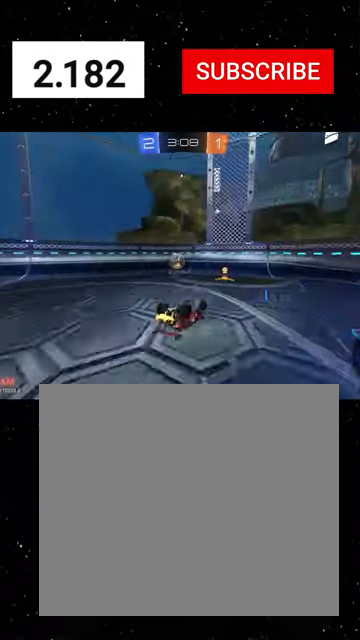
{"buttons": ["X", "L2"], "left_stick": "down-left", "events": [[100, "L2", "down"], [233, "R2", "up"], [300, "left_stick", "up-right"], [400, "left_stick", "down-left"]]}
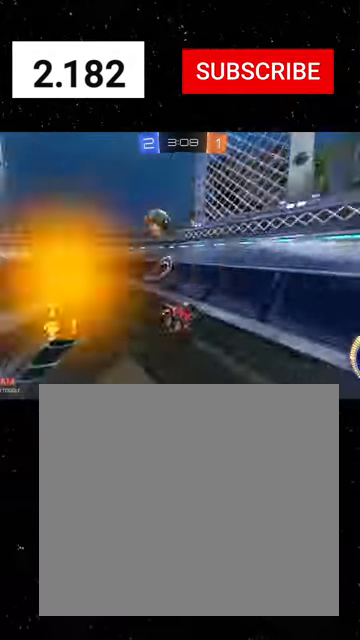
{"buttons": ["L2", "R2"], "left_stick": "down-right", "events": [[100, "X", "up"], [266, "R2", "down"], [266, "left_stick", "down-right"]]}
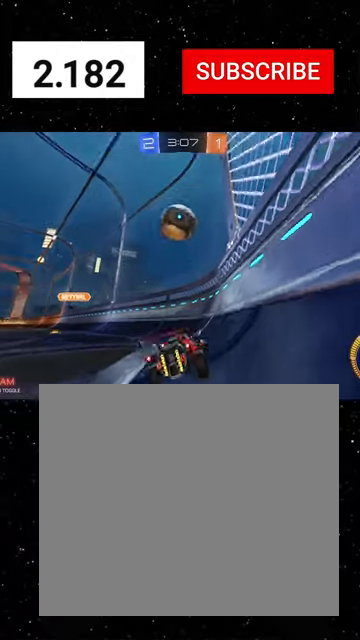
{"buttons": ["R2"], "left_stick": "center"}
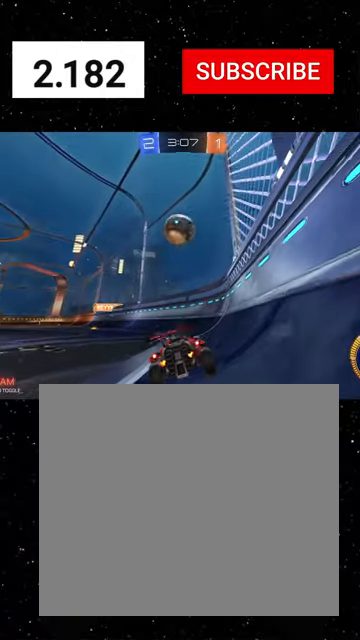
{"buttons": ["R2"], "left_stick": "center", "events": [[233, "left_stick", "left"], [433, "left_stick", "center"]]}
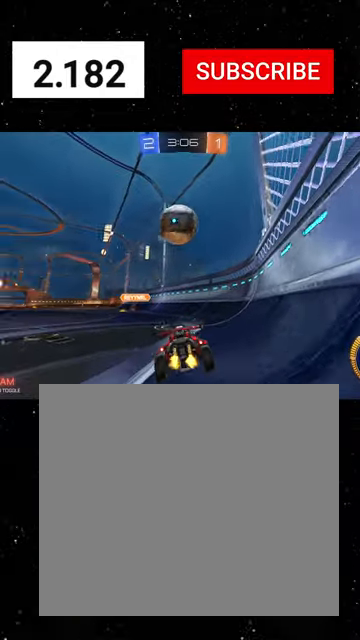
{"buttons": ["X", "R2"], "left_stick": "down", "events": [[166, "A", "down"], [233, "left_stick", "up-left"], [300, "A", "up"], [300, "R1", "down"], [366, "A", "down"], [366, "left_stick", "down"], [400, "A", "up"], [400, "X", "down"], [433, "R1", "up"]]}
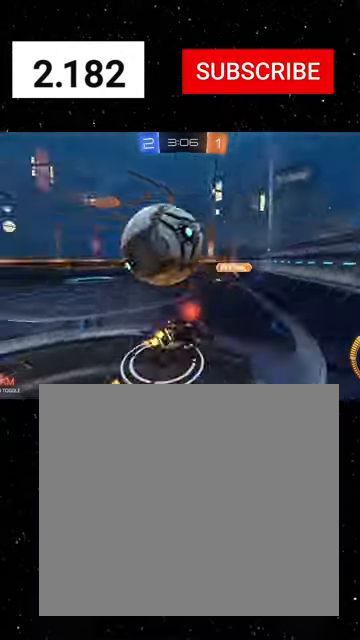
{"buttons": ["X", "R1", "R2"], "left_stick": "down-right", "events": [[66, "left_stick", "down-right"], [200, "Y", "down"], [300, "Y", "up"], [366, "R1", "down"]]}
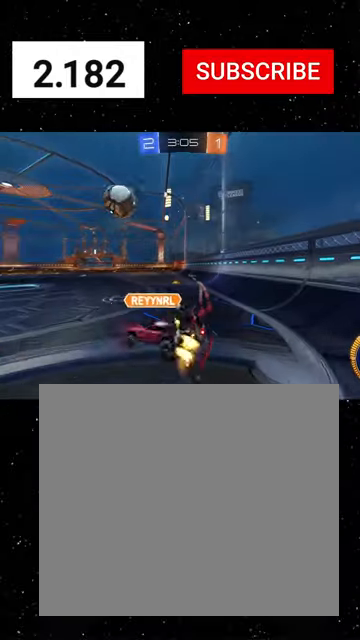
{"buttons": ["R1", "R2"], "left_stick": "center", "events": [[200, "Y", "down"], [266, "left_stick", "left"], [300, "X", "up"], [300, "Y", "up"], [433, "left_stick", "center"]]}
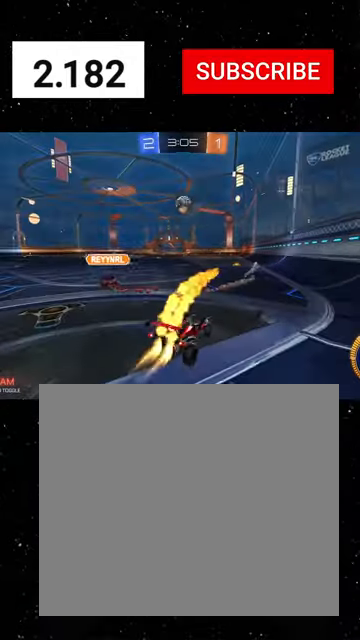
{"buttons": ["X", "R1", "R2"], "left_stick": "down", "events": [[100, "left_stick", "right"], [233, "A", "down"], [233, "left_stick", "up-left"], [300, "A", "up"], [333, "A", "down"], [366, "X", "down"], [400, "A", "up"], [400, "Y", "down"], [400, "left_stick", "down"], [500, "Y", "up"]]}
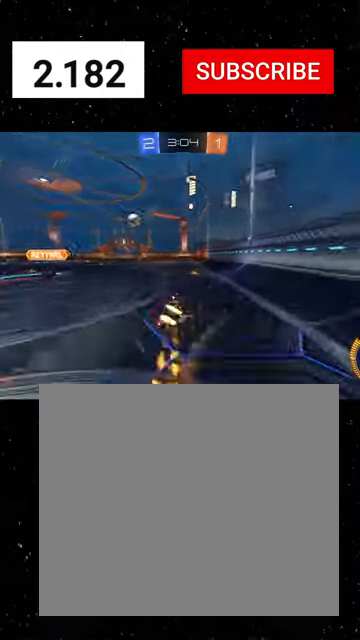
{"buttons": ["X", "Y", "R1", "R2"], "left_stick": "down-left", "events": [[66, "Y", "down"], [200, "Y", "up"], [266, "Y", "down"], [266, "left_stick", "down-left"], [400, "Y", "up"], [433, "Y", "down"]]}
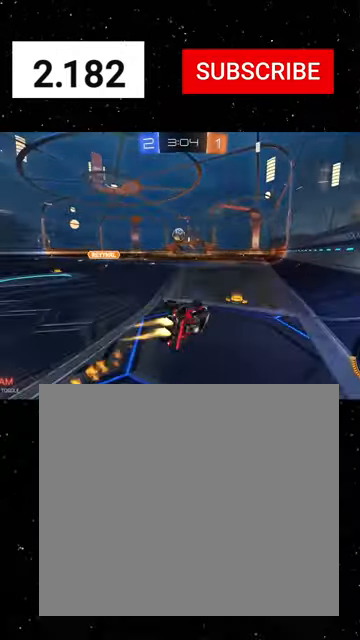
{"buttons": ["R2"], "left_stick": "left", "events": [[100, "Y", "up"], [166, "left_stick", "down"], [266, "X", "up"], [266, "left_stick", "left"], [366, "R1", "up"]]}
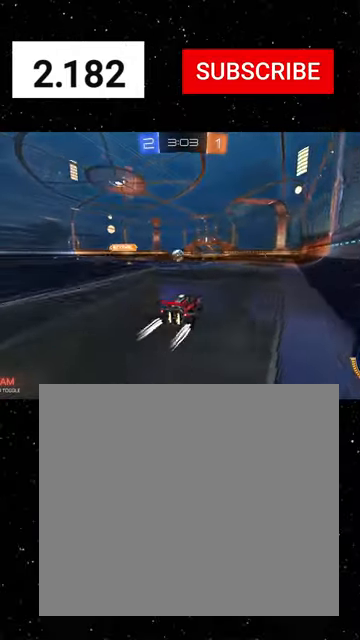
{"buttons": ["R2"], "left_stick": "center", "events": [[33, "left_stick", "center"], [133, "left_stick", "right"], [500, "left_stick", "center"]]}
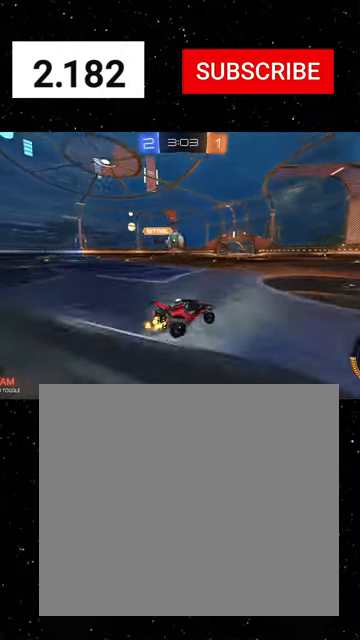
{"buttons": ["R2"], "left_stick": "left", "events": [[100, "R1", "down"], [233, "R1", "up"], [433, "left_stick", "left"]]}
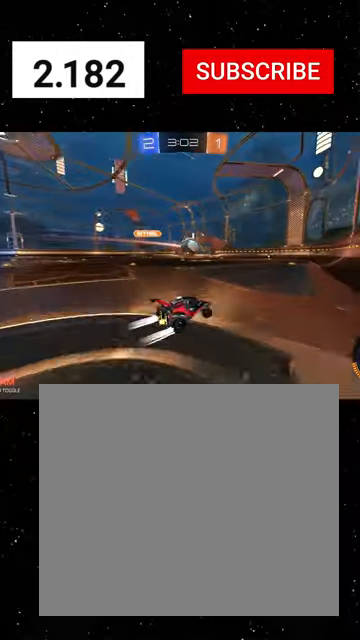
{"buttons": ["R2"], "left_stick": "center", "events": [[100, "left_stick", "center"]]}
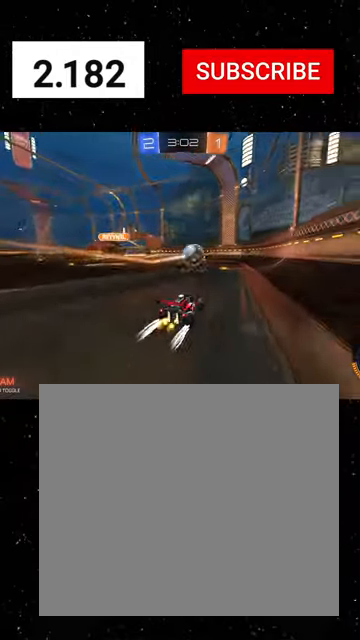
{"buttons": ["R2"], "left_stick": "right", "events": [[133, "left_stick", "right"], [266, "left_stick", "center"], [500, "left_stick", "right"]]}
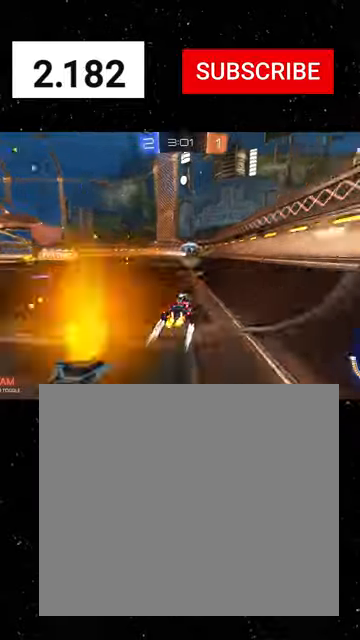
{"buttons": ["R2"], "left_stick": "center", "events": [[133, "left_stick", "center"]]}
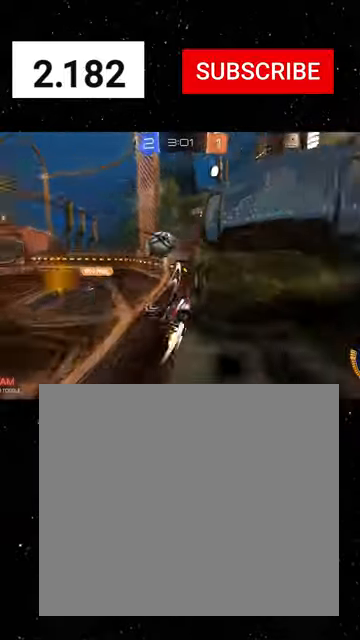
{"buttons": ["R2"], "left_stick": "left", "events": [[33, "left_stick", "left"], [66, "R1", "down"], [300, "R1", "up"]]}
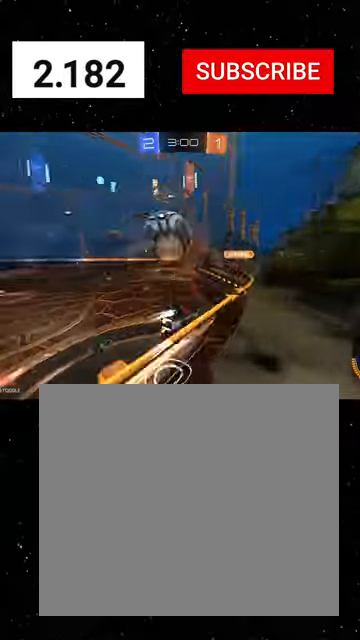
{"buttons": ["R2"], "left_stick": "left", "events": []}
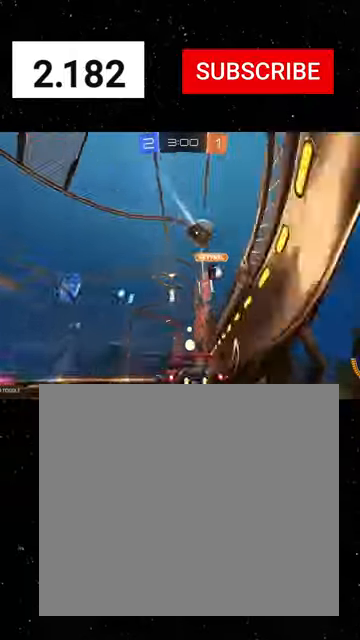
{"buttons": ["R1", "R2"], "left_stick": "left", "events": [[266, "left_stick", "center"], [400, "R1", "down"], [500, "left_stick", "left"]]}
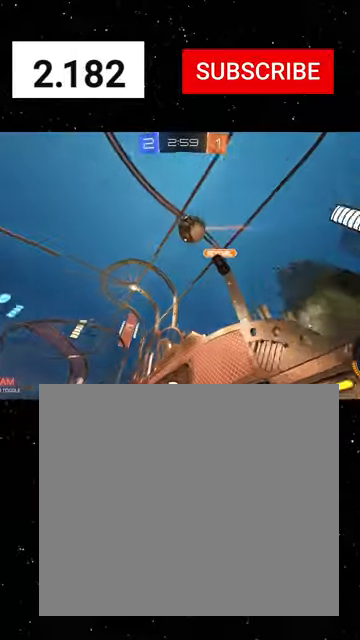
{"buttons": ["R2"], "left_stick": "left", "events": [[233, "R1", "up"]]}
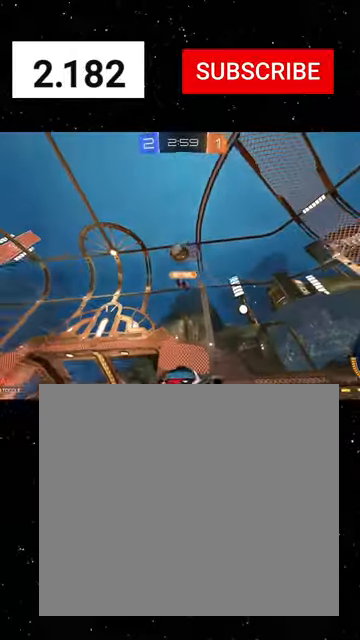
{"buttons": ["R2"], "left_stick": "right", "events": [[66, "left_stick", "center"], [233, "left_stick", "right"]]}
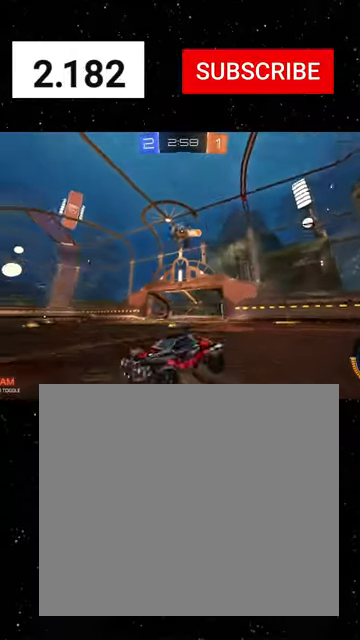
{"buttons": ["L2", "R2"], "left_stick": "center", "events": [[433, "left_stick", "center"], [466, "L2", "down"]]}
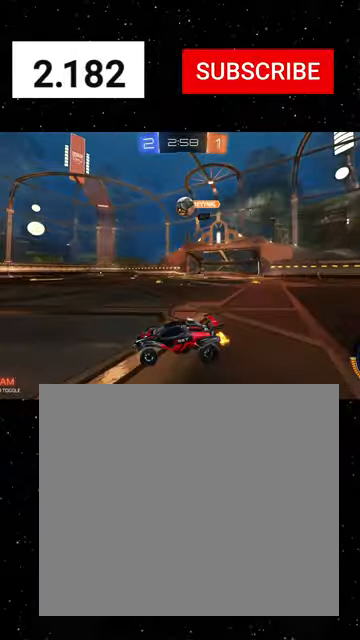
{"buttons": ["R1", "R2"], "left_stick": "center", "events": [[133, "L2", "up"], [333, "left_stick", "right"], [433, "R1", "down"], [500, "left_stick", "center"]]}
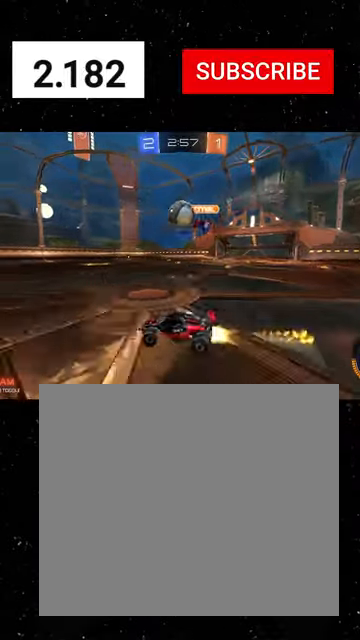
{"buttons": ["B", "R1", "R2"], "left_stick": "down", "events": [[133, "left_stick", "right"], [166, "A", "down"], [233, "A", "up"], [300, "A", "down"], [300, "R1", "up"], [333, "left_stick", "down"], [400, "A", "up"], [400, "B", "down"], [433, "R1", "down"]]}